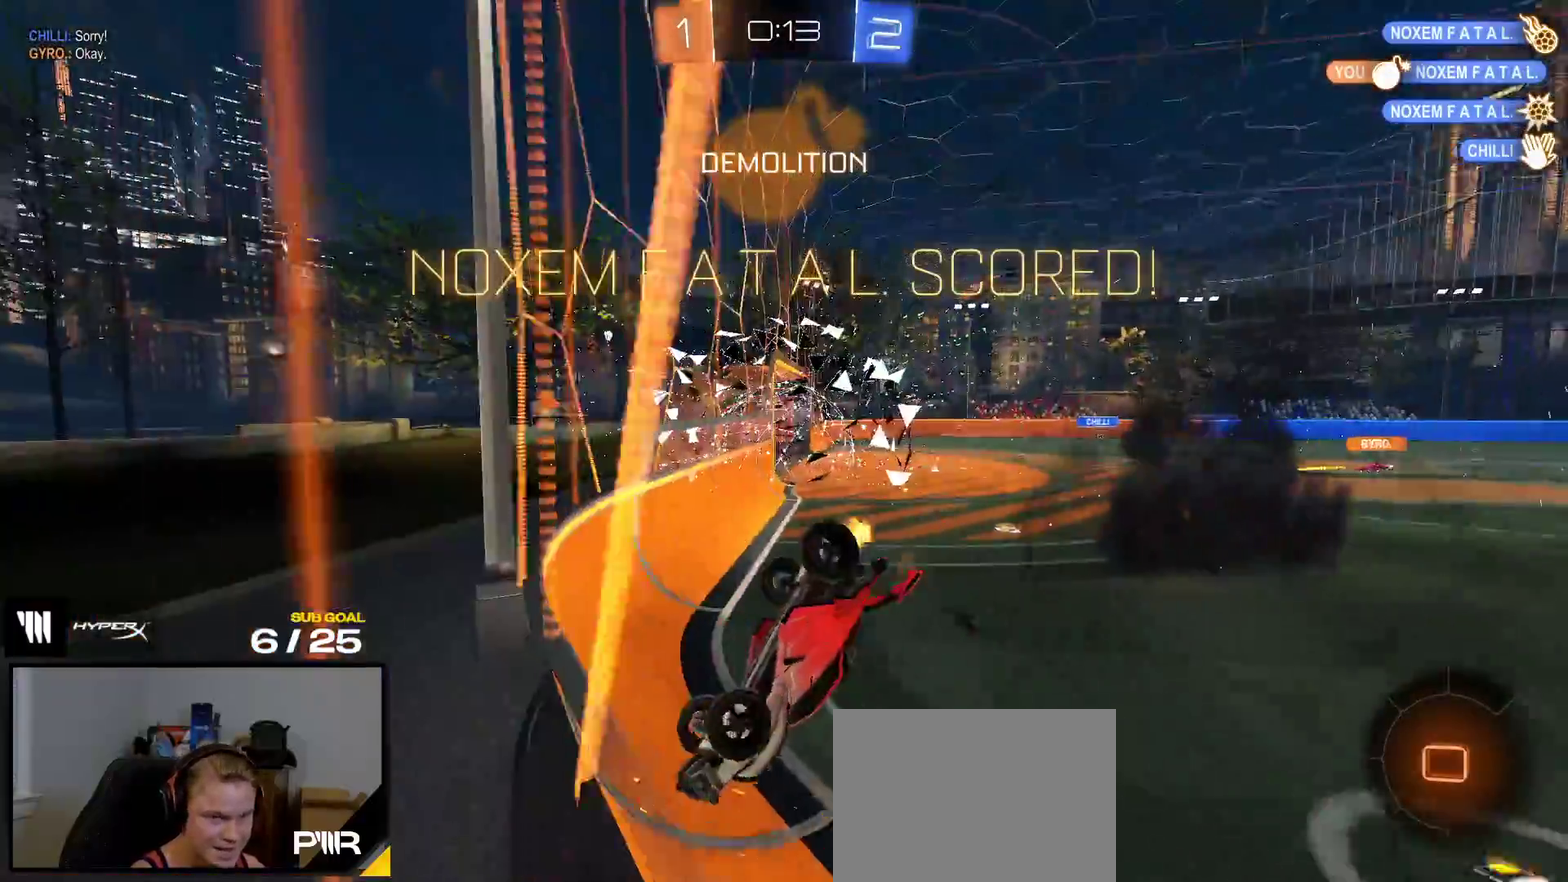
Gameplay with a controller (Xbox layout); each line is a JSON object with the inputs held at the frame after it. "events" lists button and stick changes between this image and that frame as [ms after this image, input, new state], when the widget could be followed in between. This overlay highlights the sticks when they move; stick clicks (L3 R3) are not distinguishable. This document gives stick clicks only as held states, not as events. Not read: left_stick.
{"buttons": ["R2"], "right_stick": "center", "events": [[133, "L1", "up"], [317, "X", "up"]]}
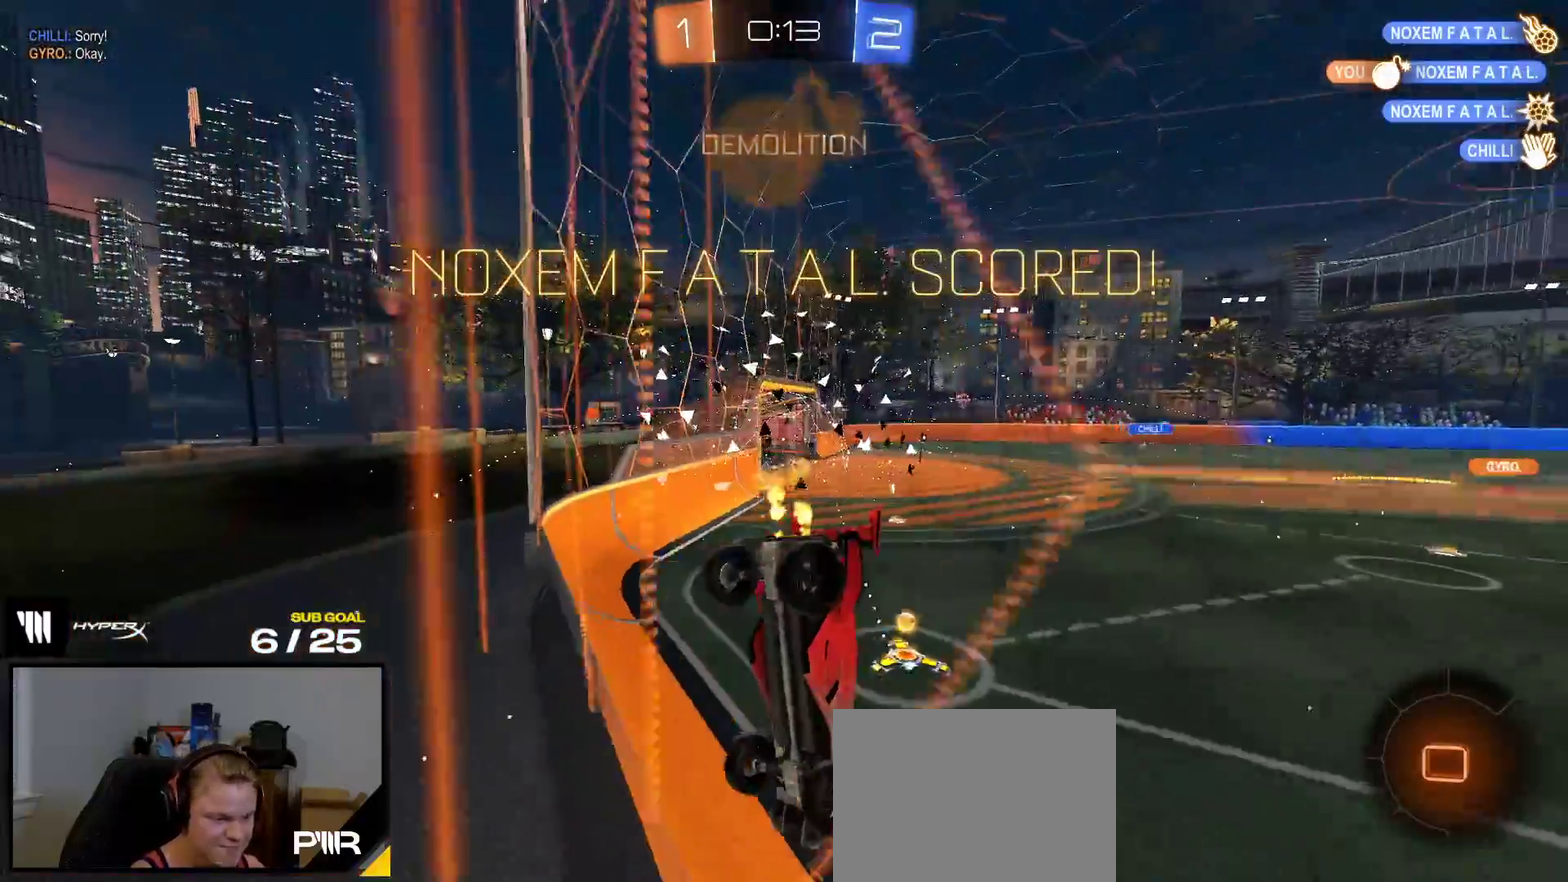
{"buttons": ["R2"], "right_stick": "center", "events": []}
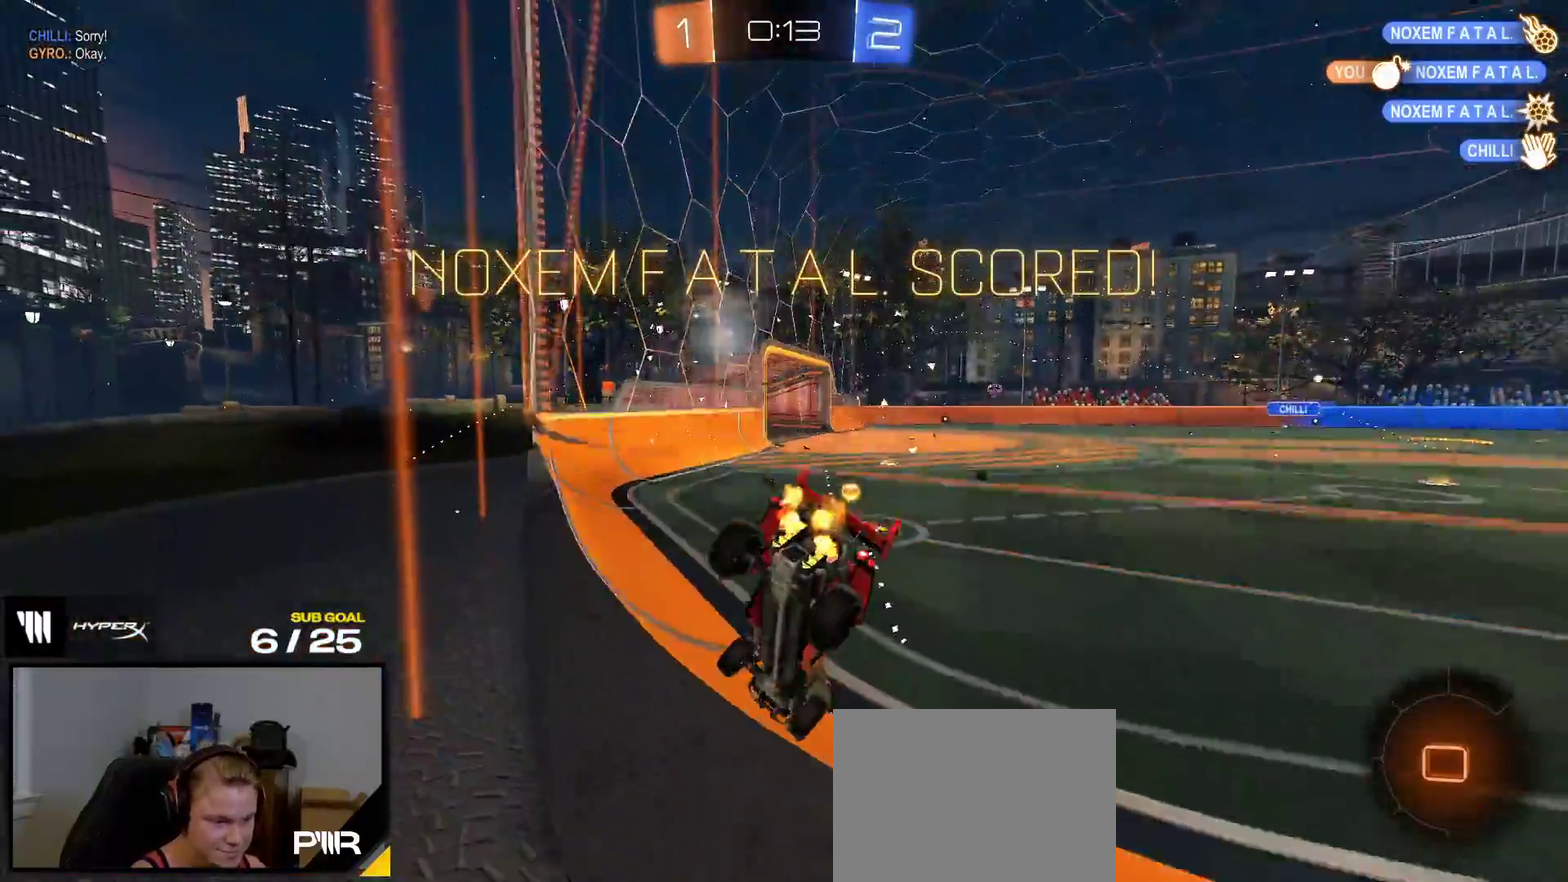
{"buttons": ["R2"], "right_stick": "center", "events": [[283, "A", "down"], [350, "A", "up"]]}
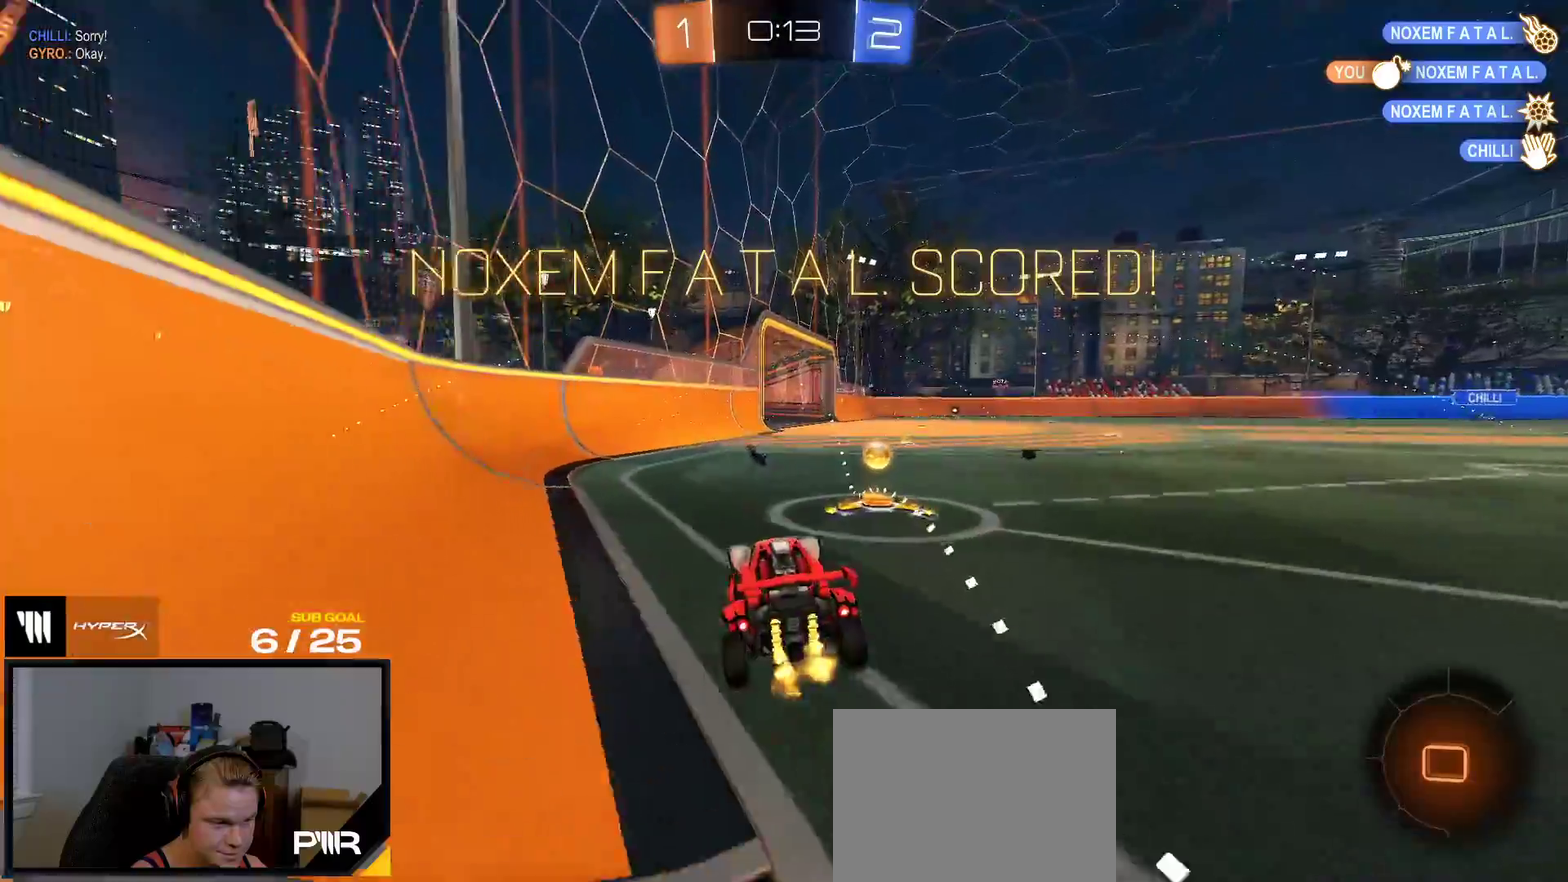
{"buttons": ["A", "X", "L1", "R1", "R2"], "right_stick": "center", "events": [[167, "X", "down"], [183, "R1", "down"], [217, "L1", "down"], [317, "A", "down"], [317, "L1", "up"], [400, "A", "up"], [417, "X", "up"], [483, "L1", "down"], [483, "X", "down"], [500, "A", "down"]]}
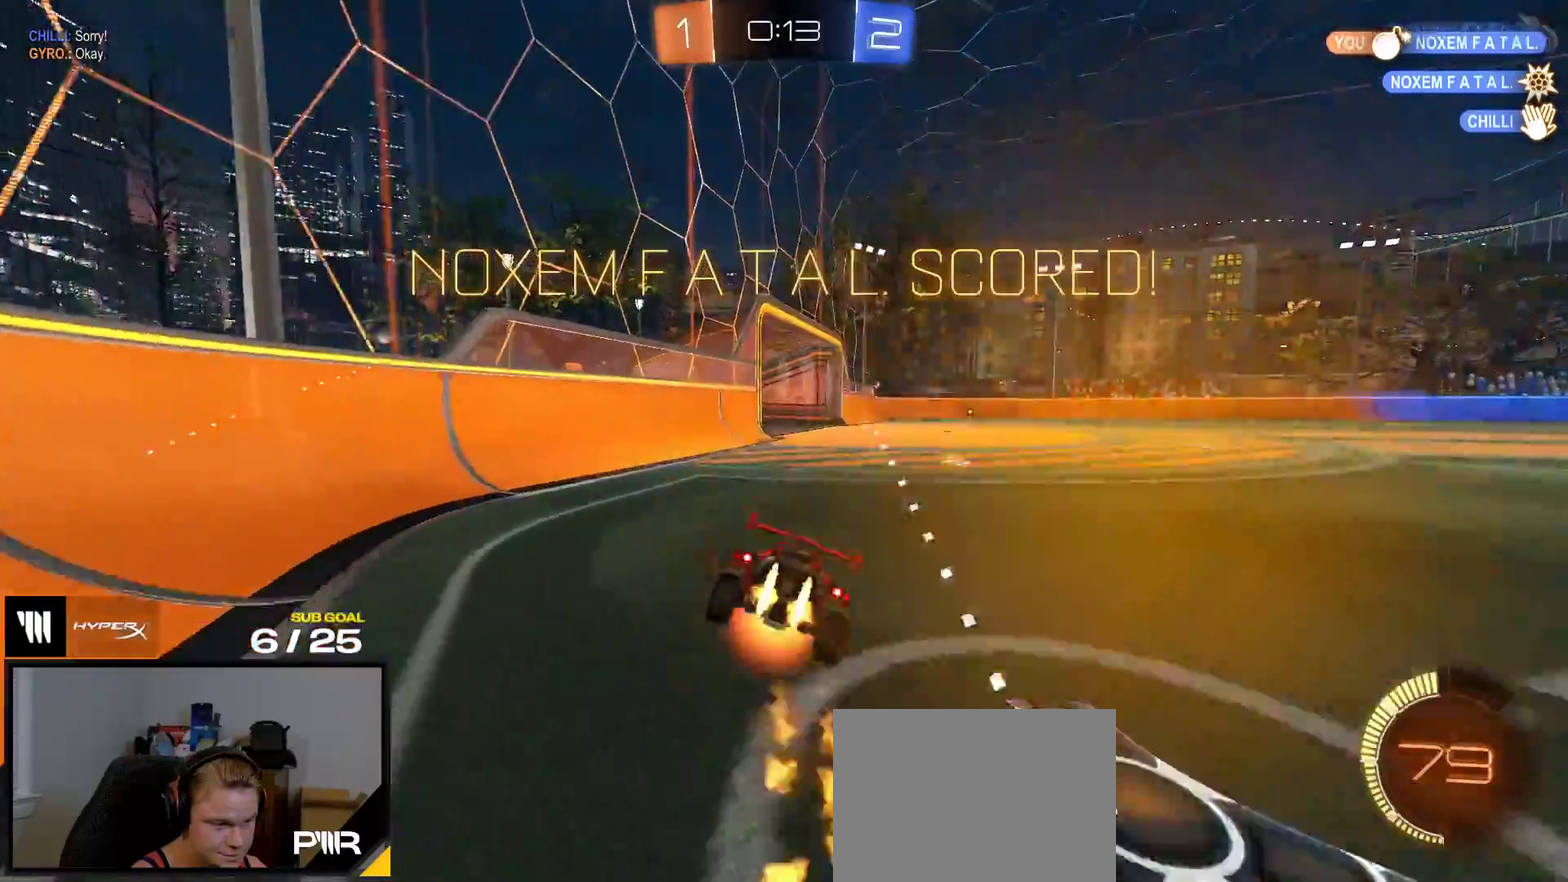
{"buttons": ["X", "L1", "R1"], "right_stick": "center", "events": [[83, "A", "up"], [83, "X", "up"], [167, "X", "down"], [200, "L1", "up"], [200, "R2", "up"], [433, "L1", "down"]]}
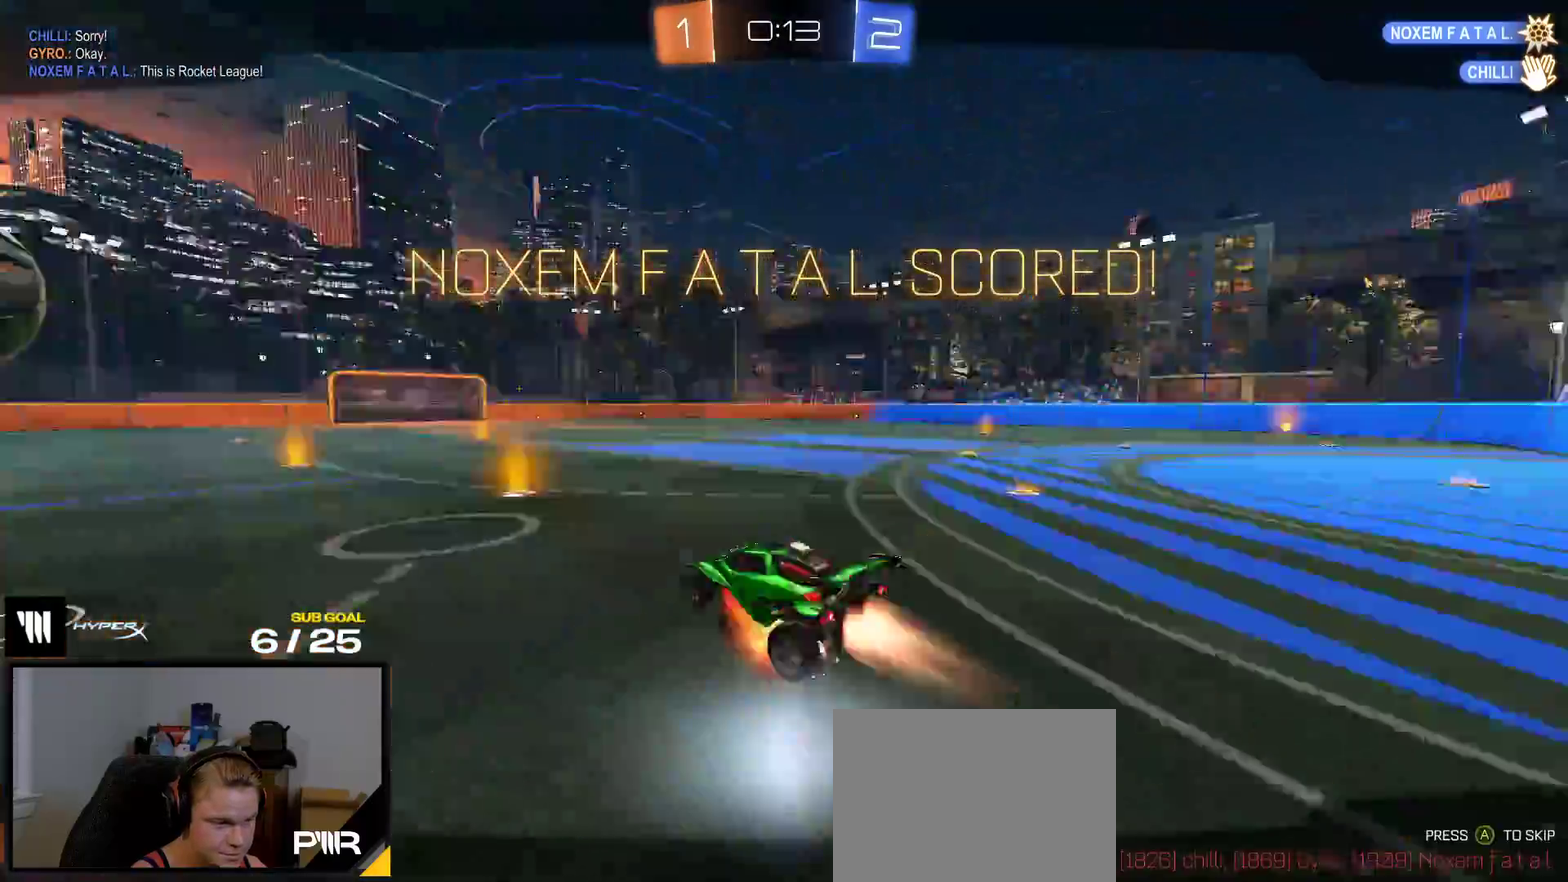
{"buttons": [], "right_stick": "center", "events": [[233, "L1", "up"], [250, "R1", "up"], [267, "X", "up"]]}
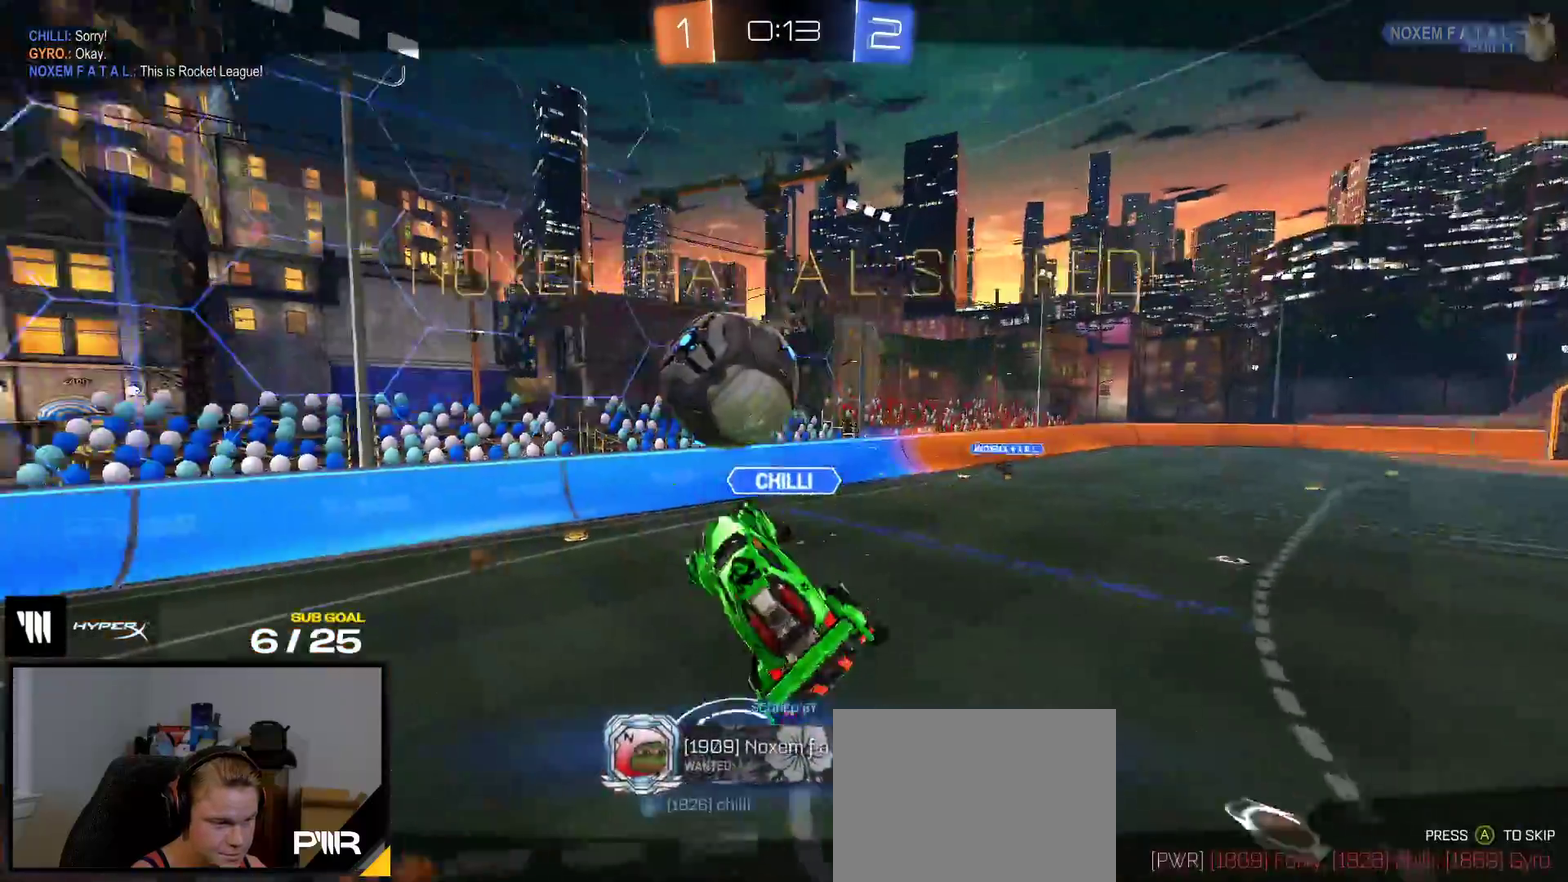
{"buttons": ["Y", "R2"], "right_stick": "center", "events": [[100, "A", "down"], [183, "A", "up"], [367, "R2", "down"], [467, "Y", "down"]]}